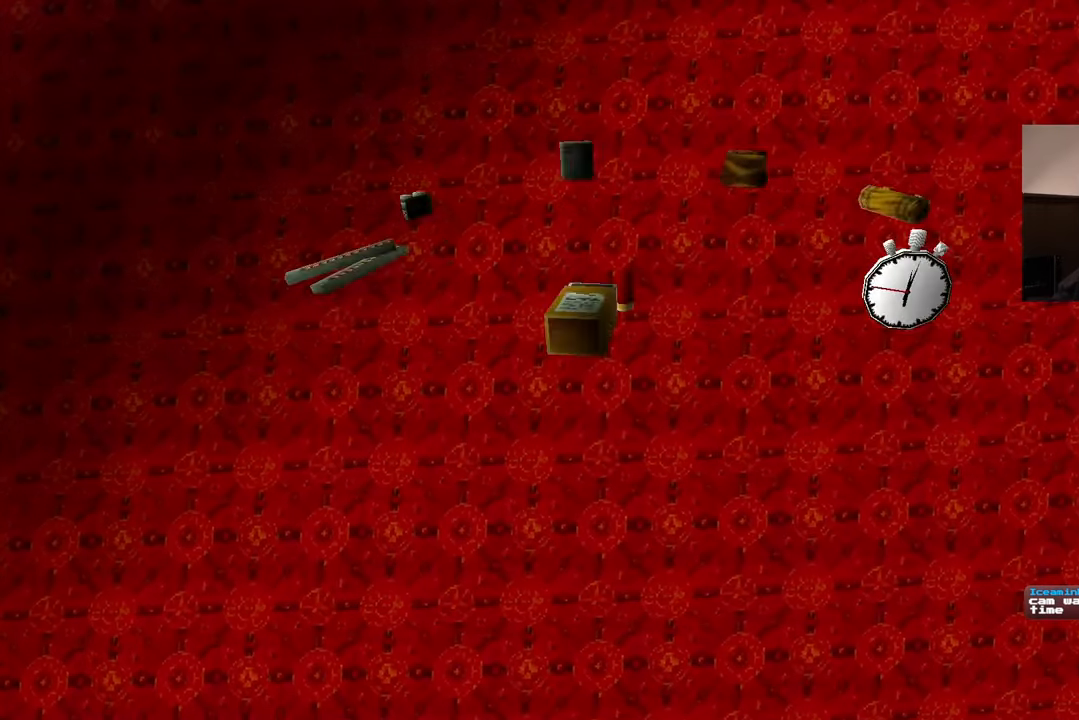
Gameplay with a controller (PlayStation layout); each line is a JSON object with the inputs held at the frame after it (dt_ms = milliseconds from this image to that frame). "events" lists button and stick changes between this image and that frame as [ms after this image, input, new state], when the widget could be followed in between. Not read: L2 L3 R2 R3.
{"dt_ms": 500, "buttons": [], "left_stick": "center", "right_stick": "center", "events": [[50, "DPAD_DOWN", "up"]]}
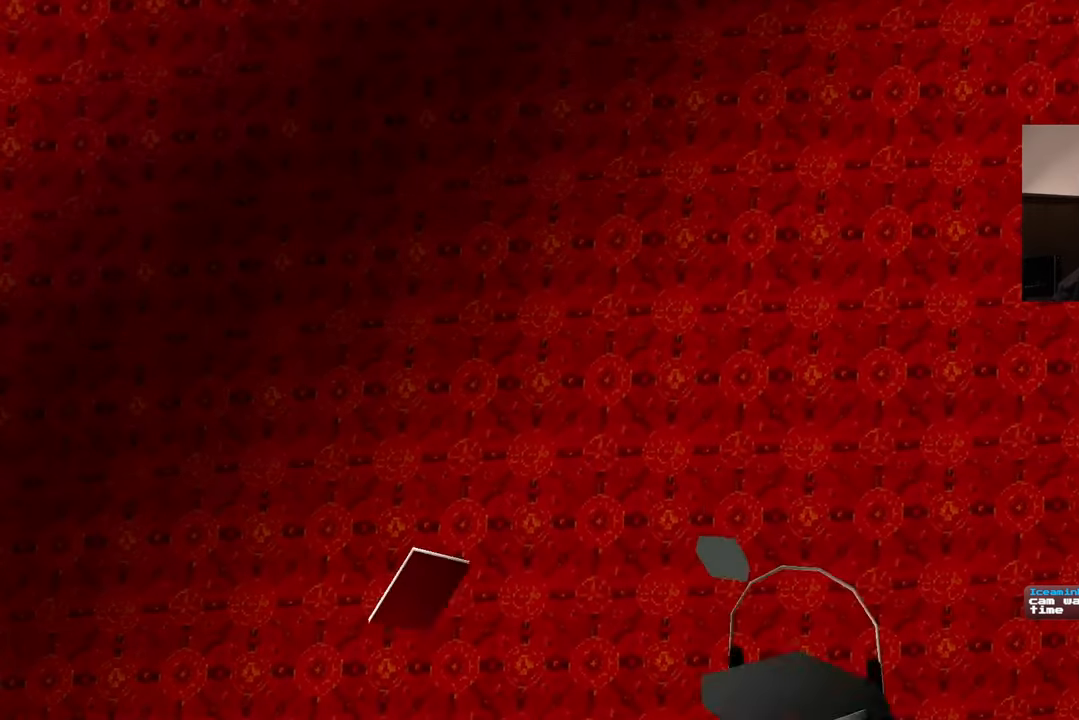
{"dt_ms": 500, "buttons": [], "left_stick": "center", "right_stick": "center"}
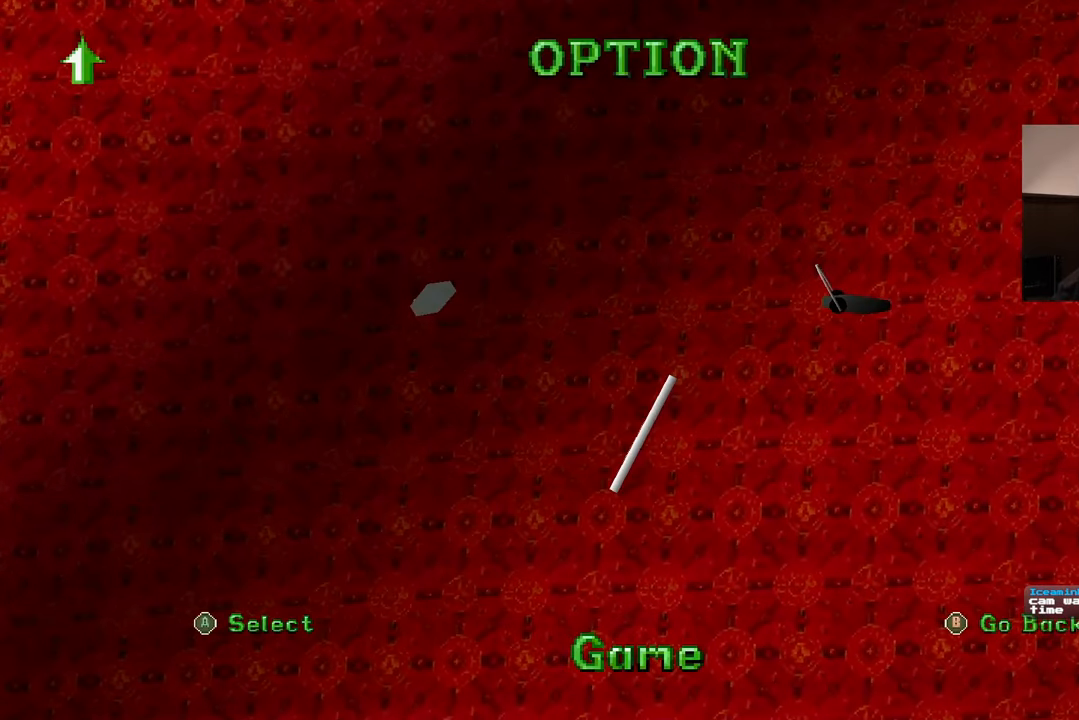
{"dt_ms": 1000, "buttons": [], "left_stick": "center", "right_stick": "center"}
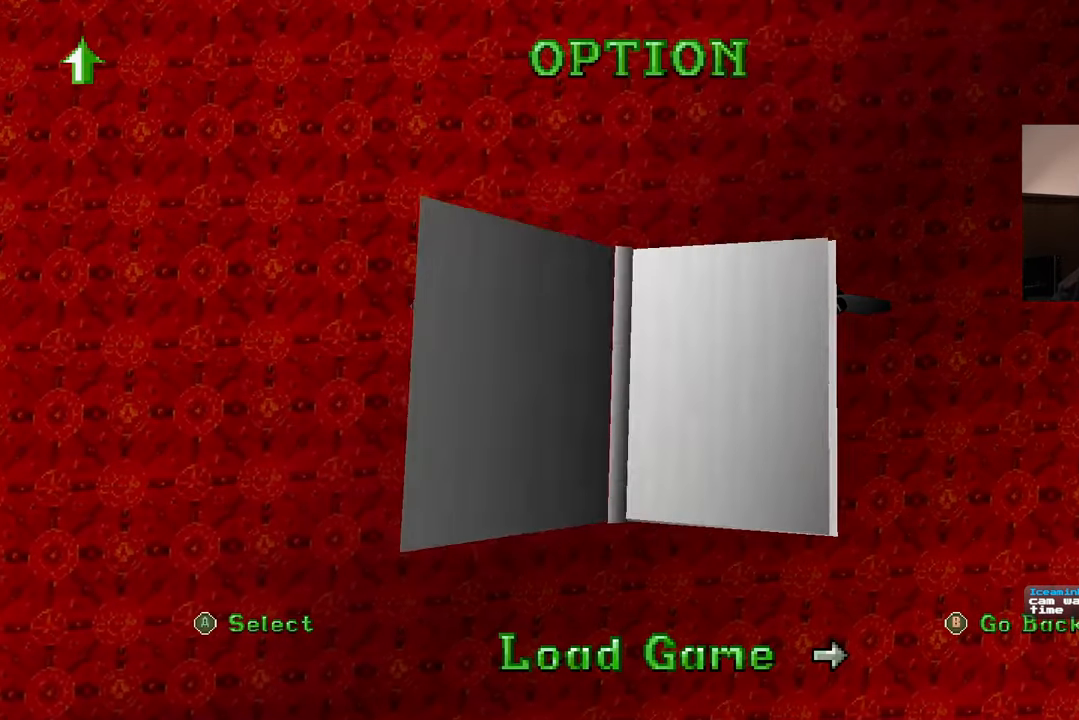
{"dt_ms": 500, "buttons": [], "left_stick": "center", "right_stick": "center", "events": []}
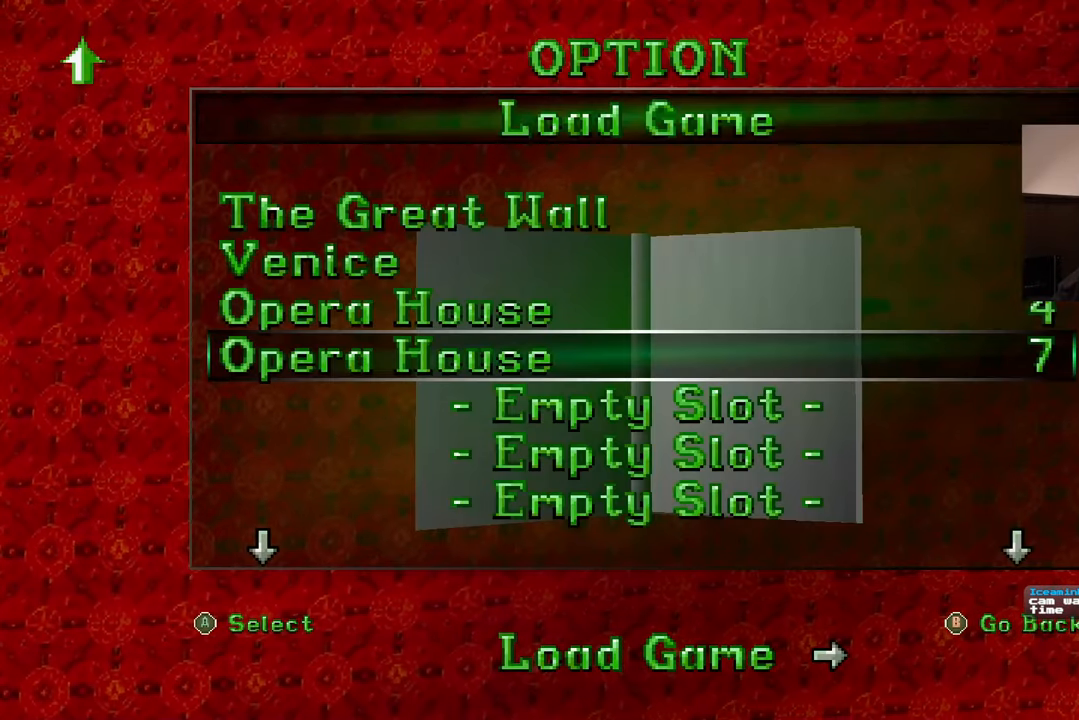
{"dt_ms": 500, "buttons": [], "left_stick": "center", "right_stick": "center", "events": []}
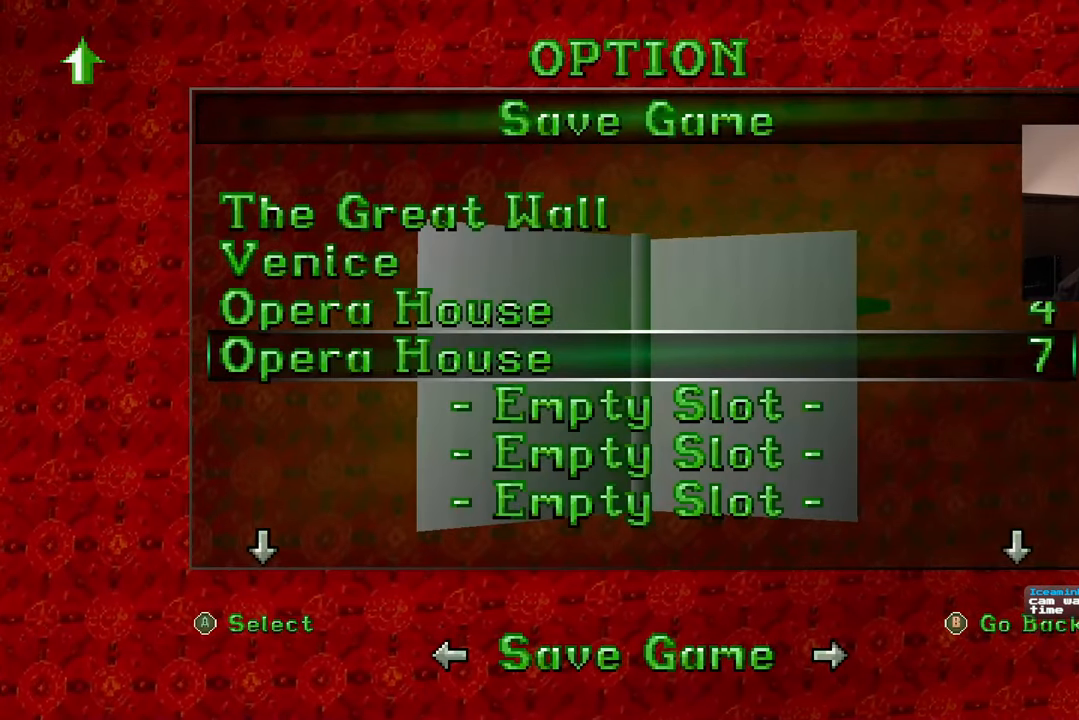
{"dt_ms": 500, "buttons": [], "left_stick": "center", "right_stick": "center", "events": []}
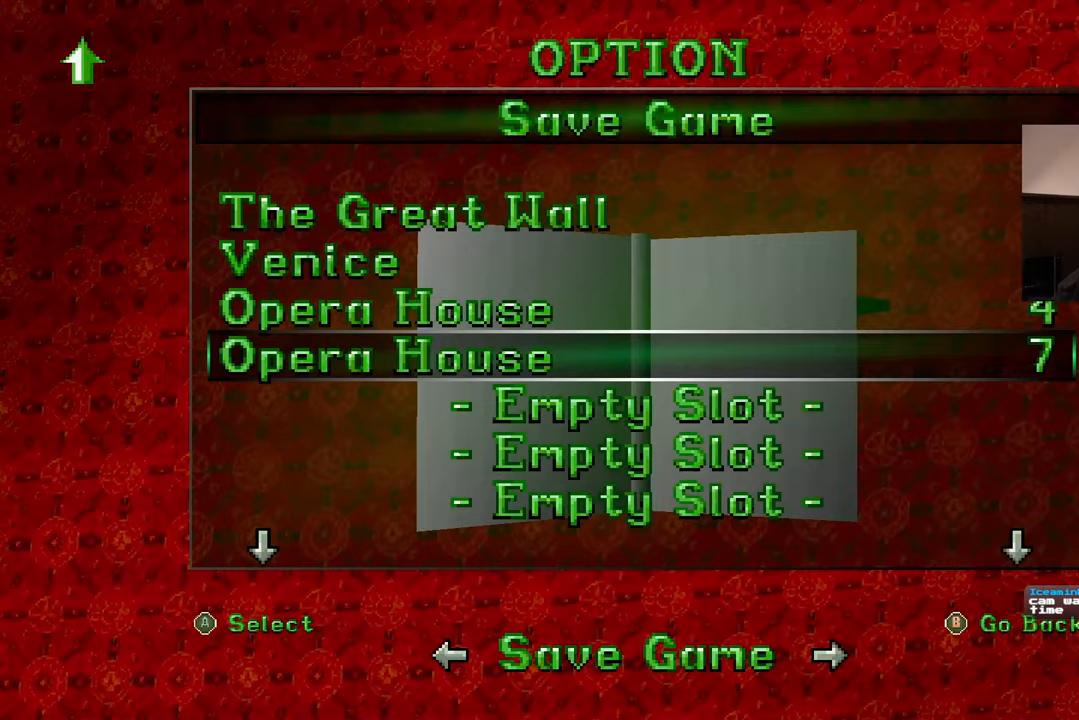
{"dt_ms": 500, "buttons": [], "left_stick": "center", "right_stick": "center", "events": []}
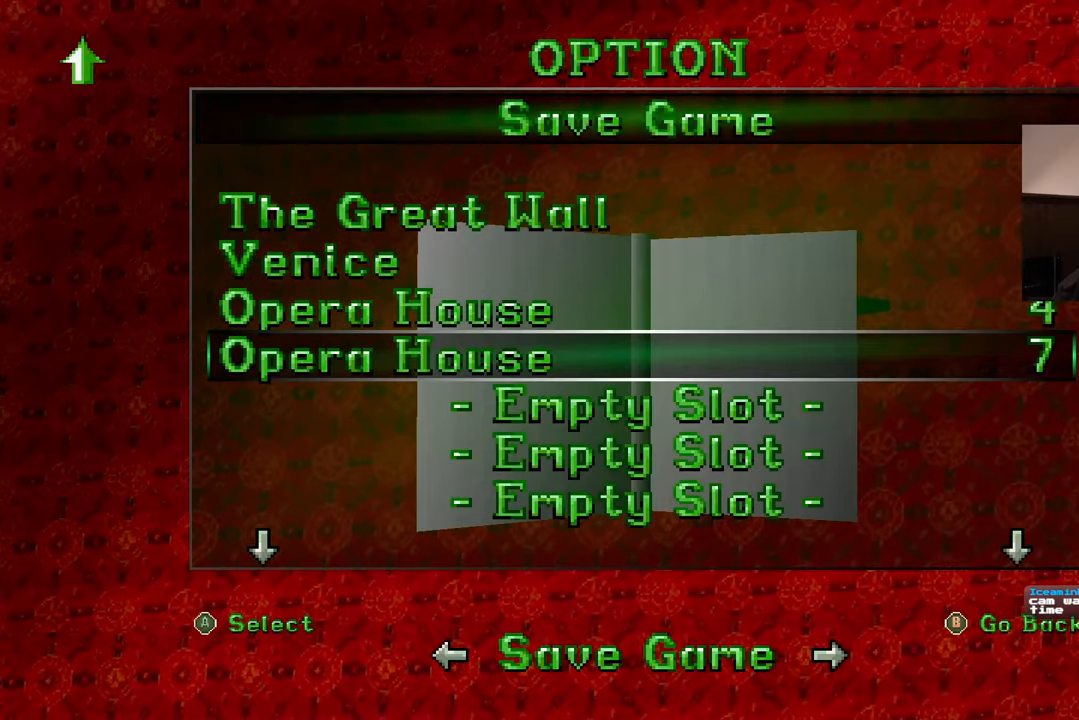
{"dt_ms": 500, "buttons": [], "left_stick": "center", "right_stick": "center"}
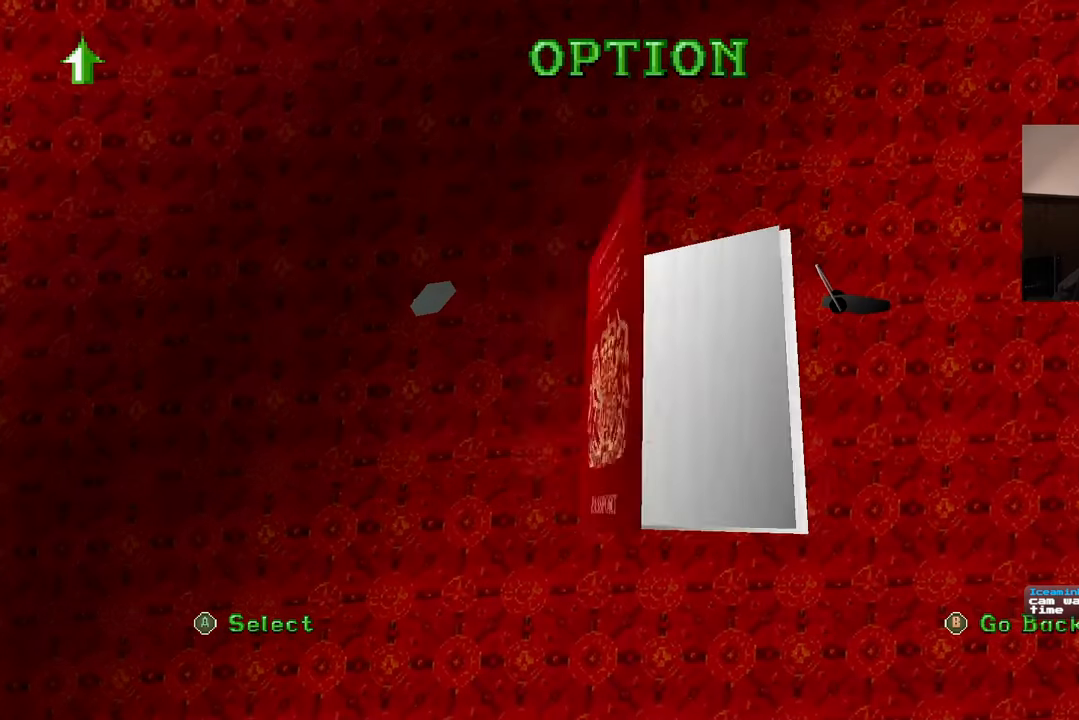
{"dt_ms": 500, "buttons": [], "left_stick": "center", "right_stick": "center", "events": []}
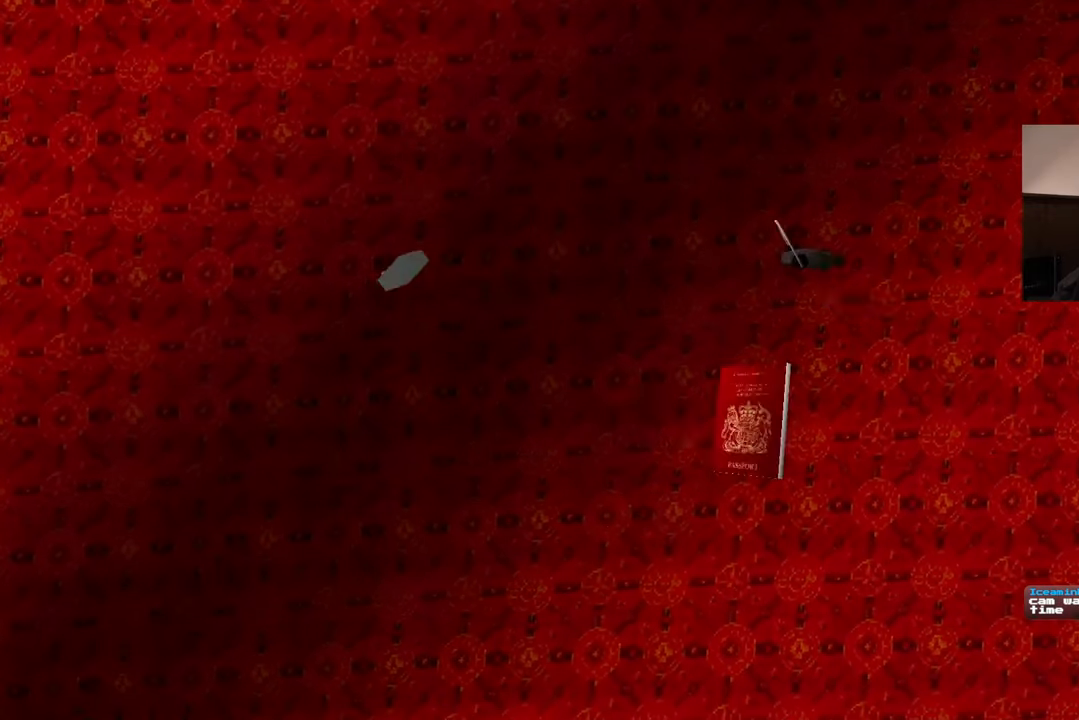
{"dt_ms": 500, "buttons": [], "left_stick": "center", "right_stick": "center", "events": []}
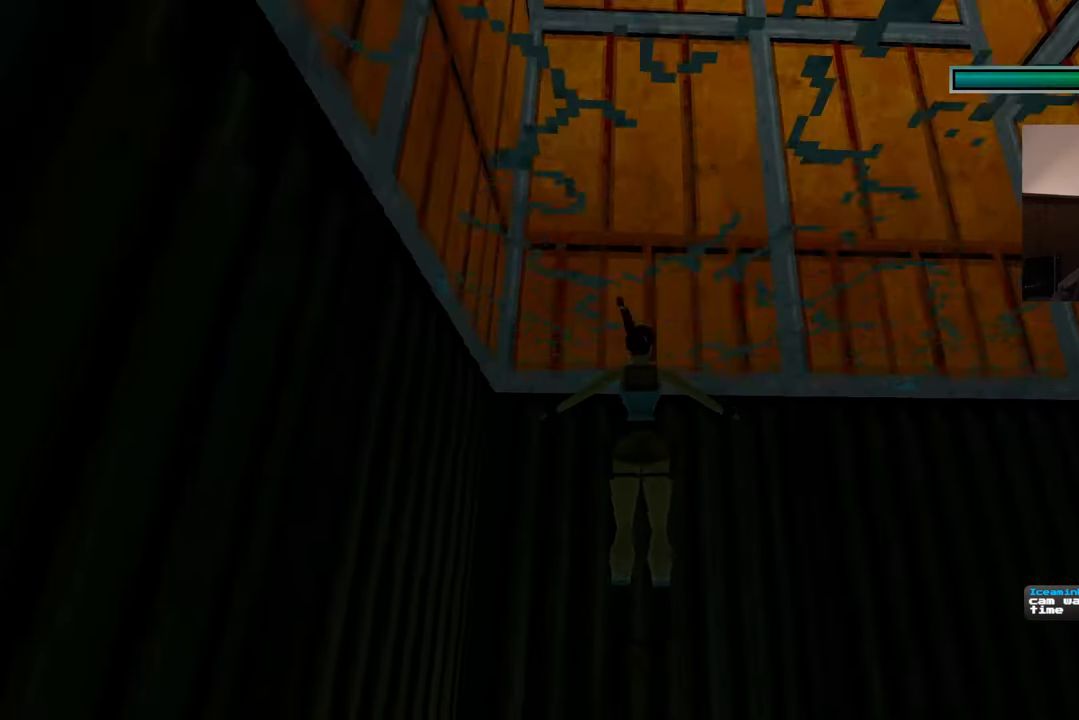
{"dt_ms": 500, "buttons": [], "left_stick": "center", "right_stick": "down", "events": [[167, "right_stick", "down"]]}
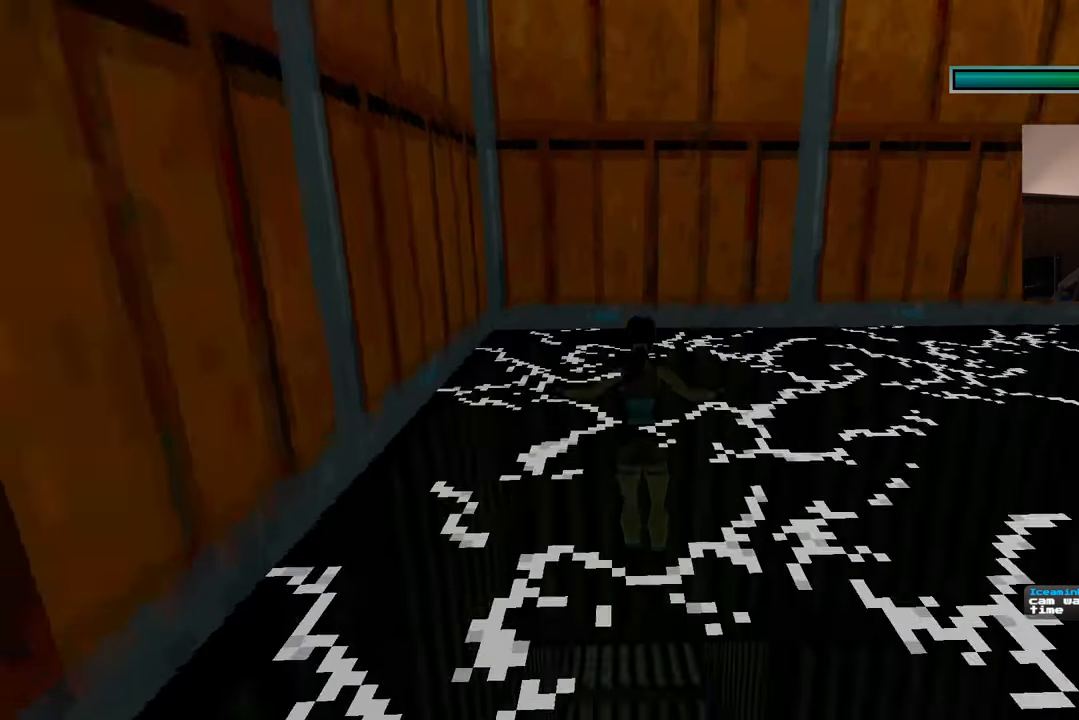
{"dt_ms": 500, "buttons": ["SQUARE"], "left_stick": "center", "right_stick": "center", "events": [[367, "right_stick", "center"], [433, "SQUARE", "down"]]}
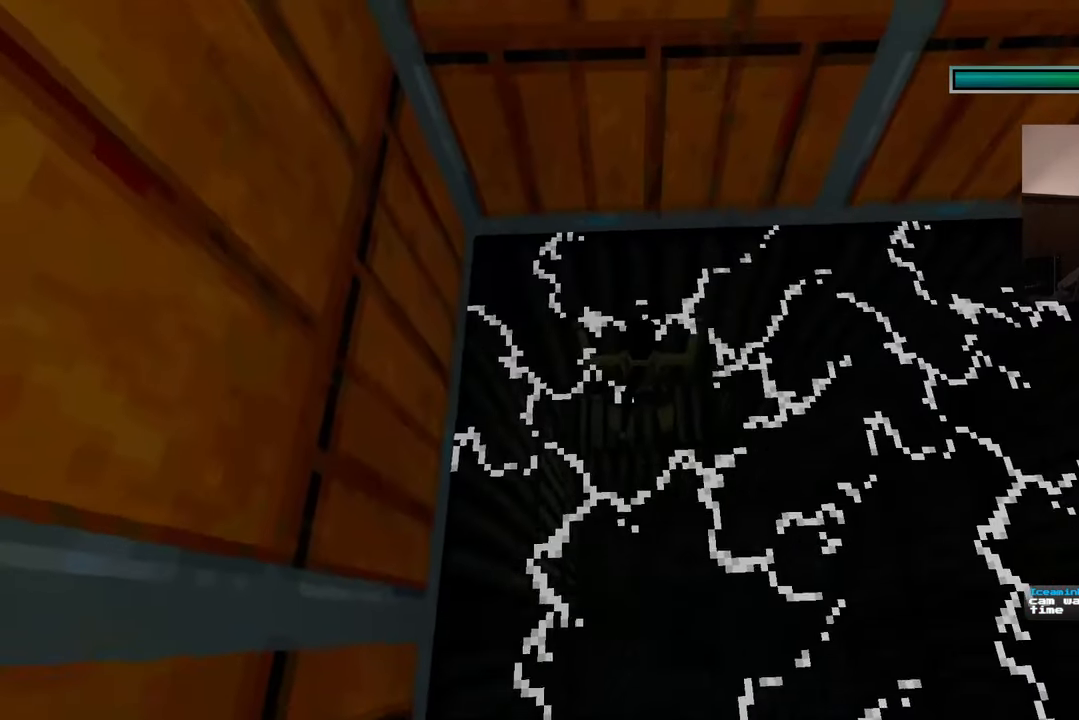
{"dt_ms": 500, "buttons": ["SQUARE"], "left_stick": "center", "right_stick": "center"}
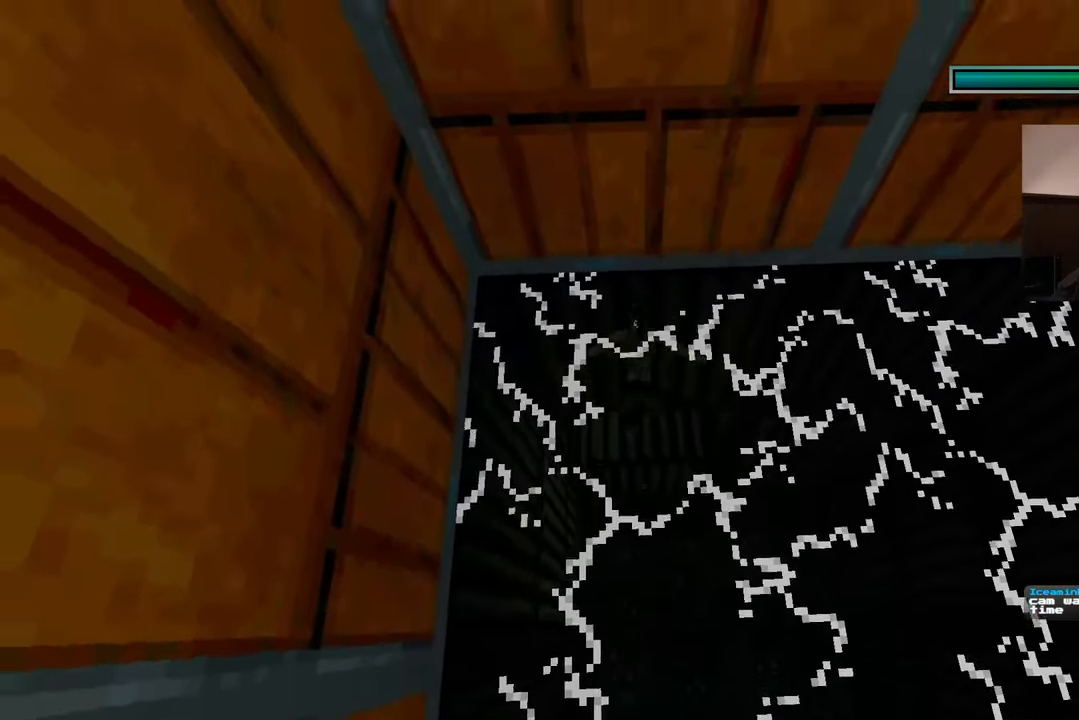
{"dt_ms": 500, "buttons": [], "left_stick": "up", "right_stick": "center"}
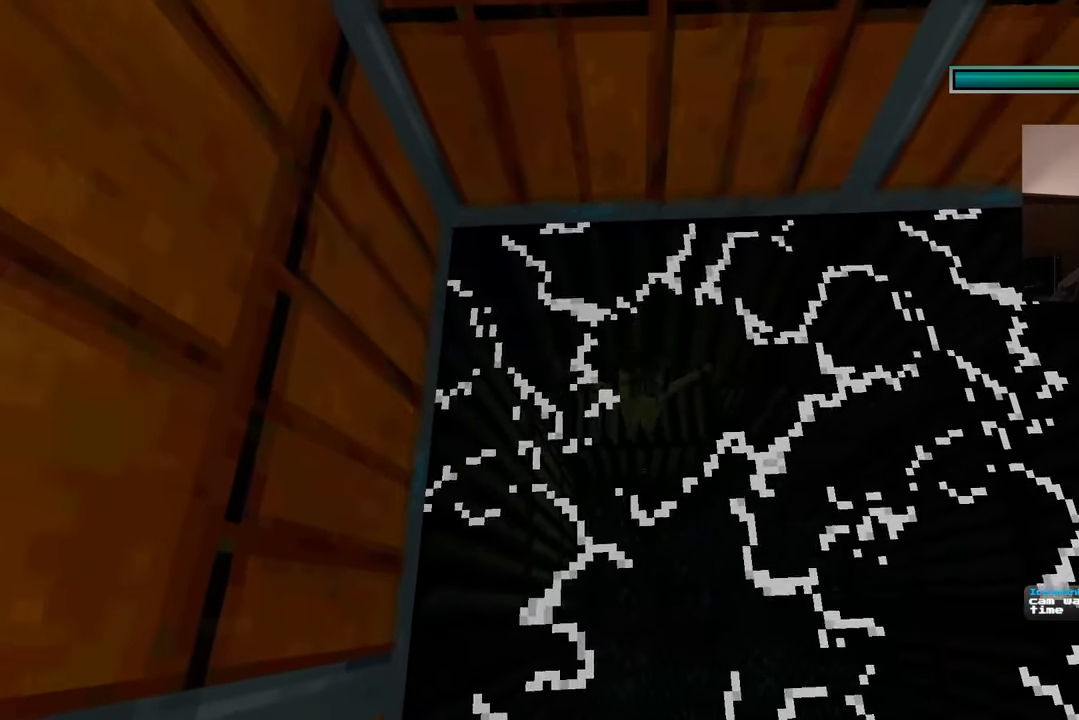
{"dt_ms": 500, "buttons": ["SQUARE"], "left_stick": "center", "right_stick": "center", "events": [[250, "left_stick", "center"], [267, "SQUARE", "down"]]}
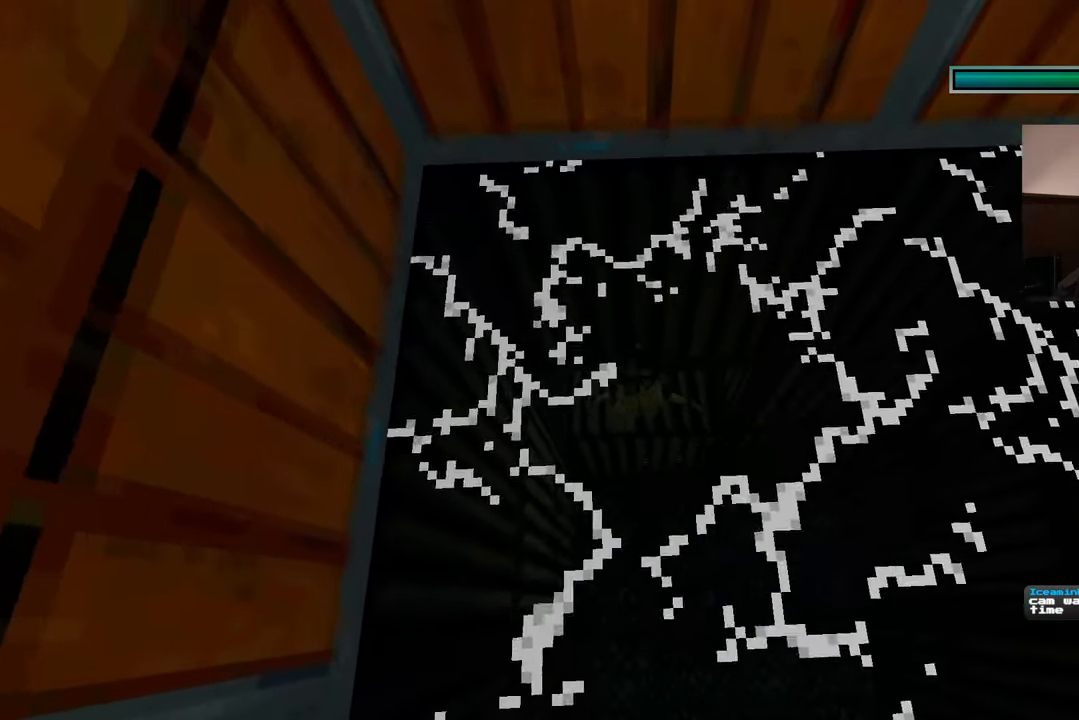
{"dt_ms": 500, "buttons": ["SQUARE"], "left_stick": "up", "right_stick": "center", "events": [[150, "left_stick", "up"]]}
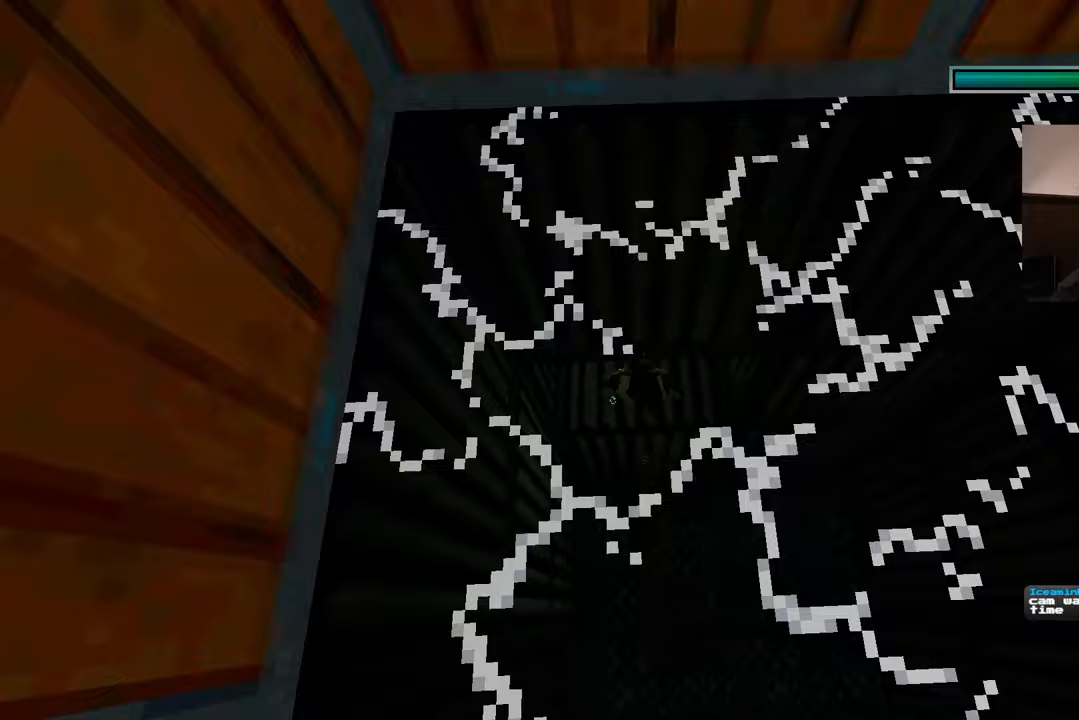
{"dt_ms": 500, "buttons": [], "left_stick": "up", "right_stick": "down-right", "events": [[167, "SQUARE", "up"], [333, "L1", "down"], [383, "L1", "up"], [417, "right_stick", "down"], [500, "right_stick", "down-right"]]}
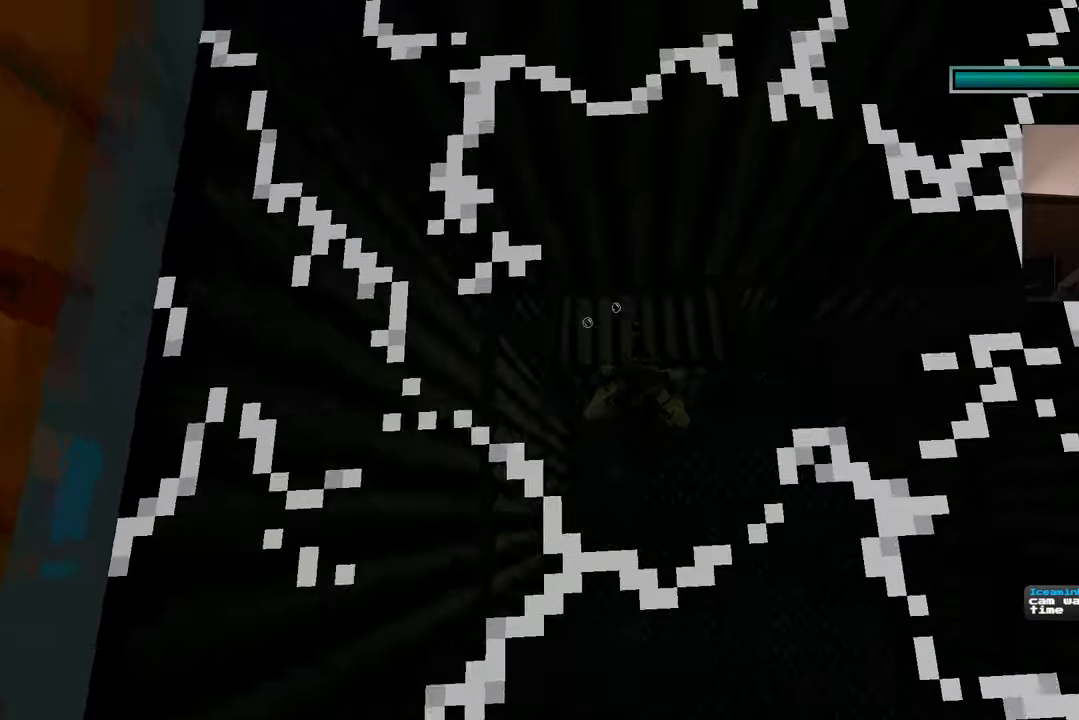
{"dt_ms": 500, "buttons": [], "left_stick": "up-right", "right_stick": "up-left"}